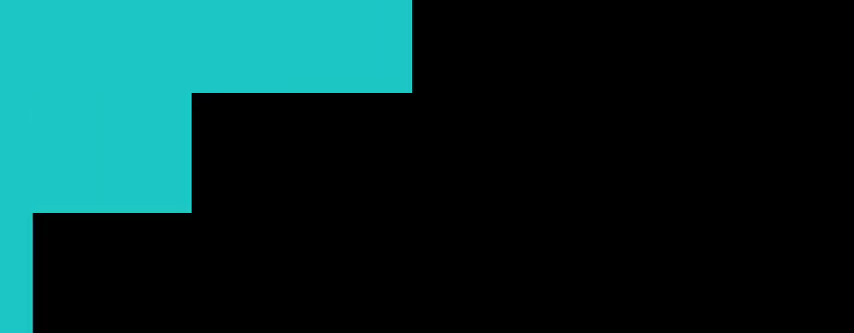
Gameplay with a controller (Xbox layout); each line is a JSON object with the inputs held at the frame after it. "events" lists button and stick changes between this image and that frame as [ms after this image, input, new state], when the widget could be followed in between.
{"buttons": ["R2"], "left_stick": "center", "right_stick": "center", "events": [[334, "R2", "down"]]}
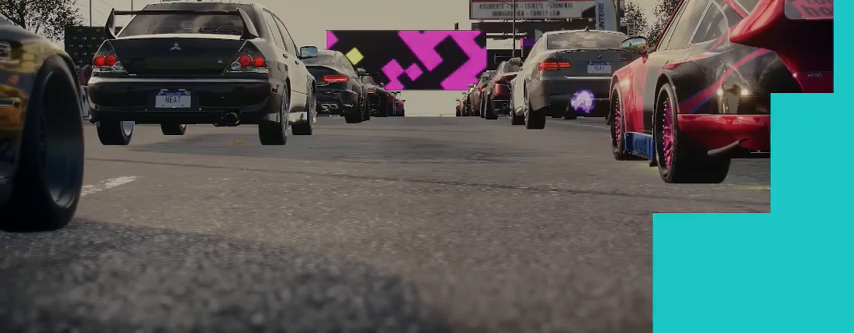
{"buttons": ["R2"], "left_stick": "center", "right_stick": "center", "events": []}
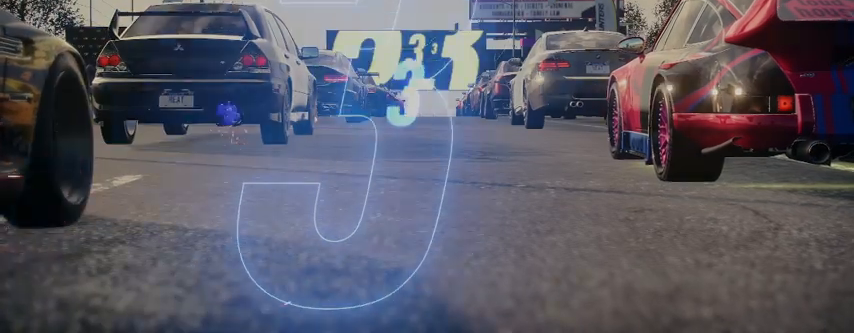
{"buttons": ["R2"], "left_stick": "center", "right_stick": "center", "events": []}
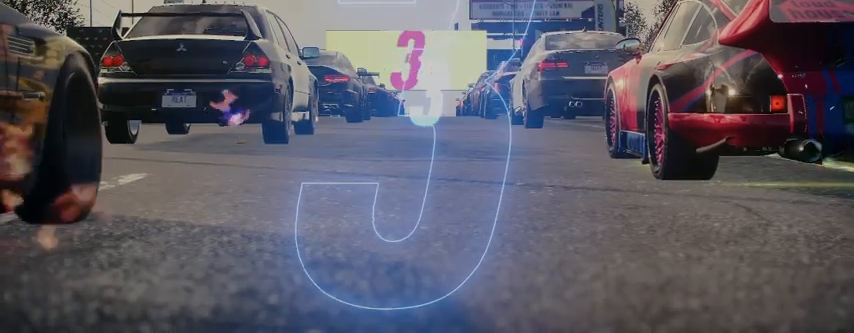
{"buttons": ["A", "R2"], "left_stick": "center", "right_stick": "center", "events": [[125, "A", "down"]]}
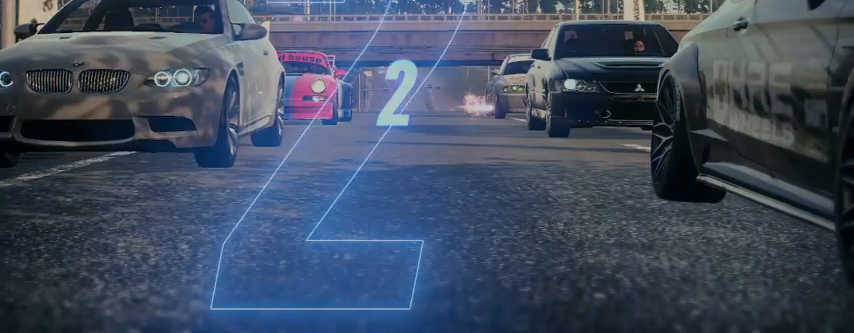
{"buttons": ["A", "R2"], "left_stick": "center", "right_stick": "center", "events": []}
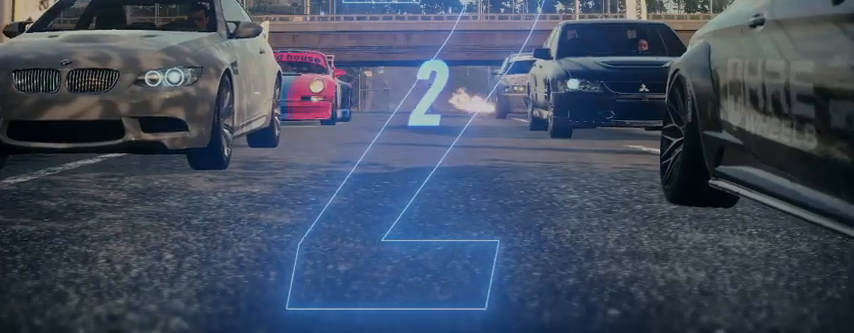
{"buttons": ["A", "R2"], "left_stick": "center", "right_stick": "center", "events": []}
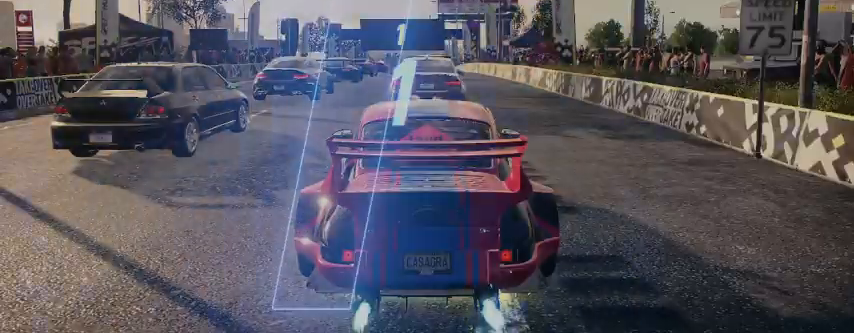
{"buttons": ["A", "R2"], "left_stick": "center", "right_stick": "center", "events": []}
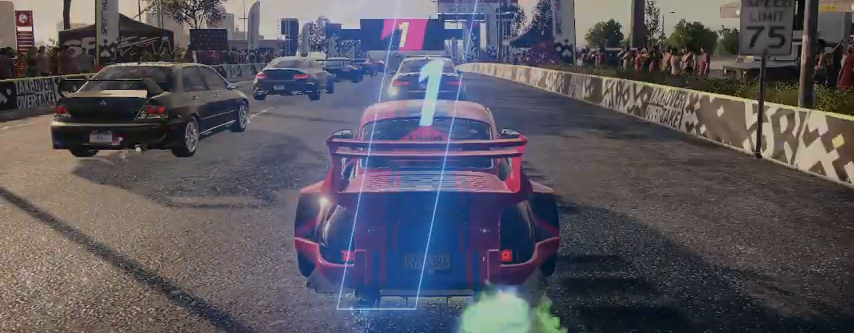
{"buttons": ["A", "R2"], "left_stick": "up", "right_stick": "center", "events": [[42, "left_stick", "up"]]}
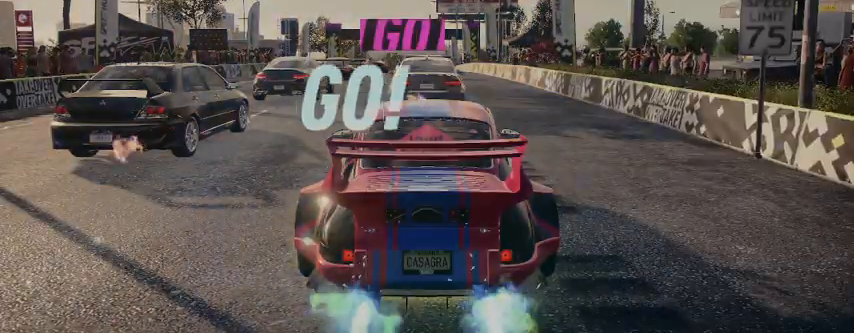
{"buttons": ["A", "R1", "R2"], "left_stick": "center", "right_stick": "center", "events": [[500, "R1", "down"], [500, "left_stick", "center"]]}
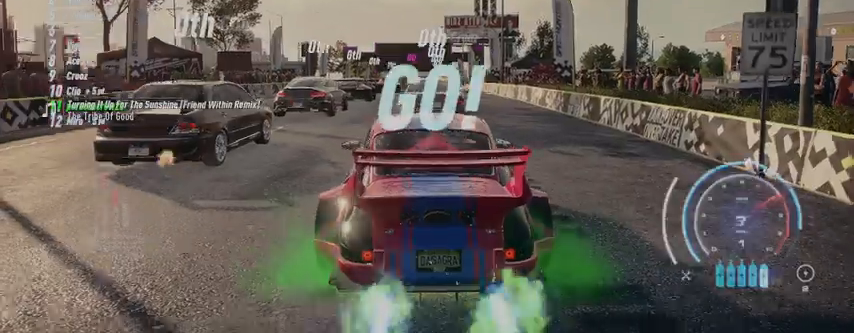
{"buttons": ["A", "R2"], "left_stick": "center", "right_stick": "center", "events": [[84, "R1", "up"], [209, "R1", "down"], [292, "R1", "up"], [334, "R1", "down"], [376, "R1", "up"]]}
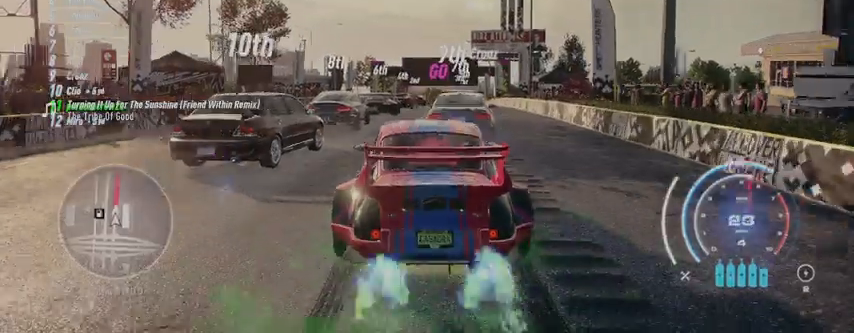
{"buttons": ["A", "R2"], "left_stick": "left", "right_stick": "center", "events": [[125, "left_stick", "left"]]}
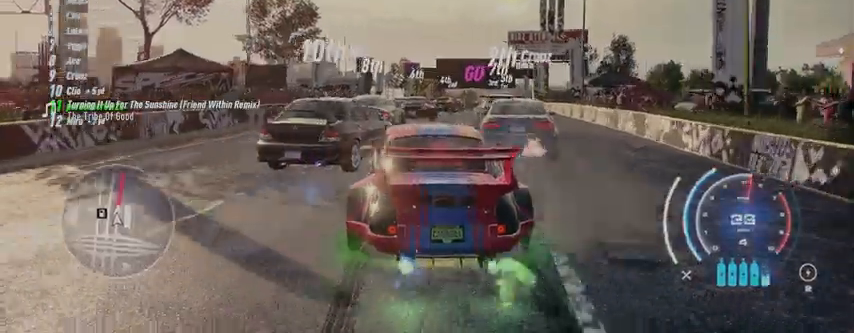
{"buttons": ["A", "R2"], "left_stick": "center", "right_stick": "center", "events": [[84, "left_stick", "center"]]}
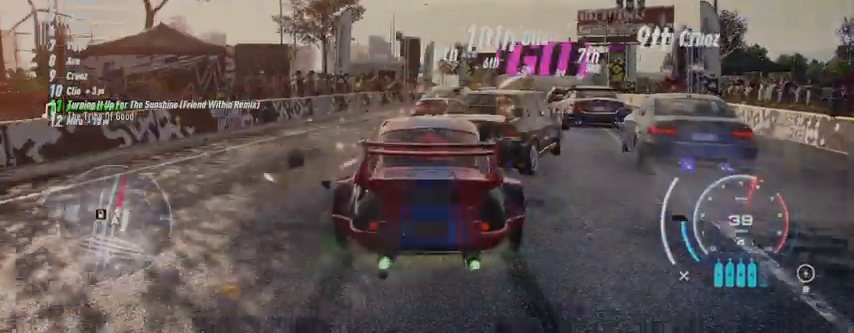
{"buttons": ["A", "R2"], "left_stick": "up-right", "right_stick": "center", "events": [[459, "left_stick", "up-right"]]}
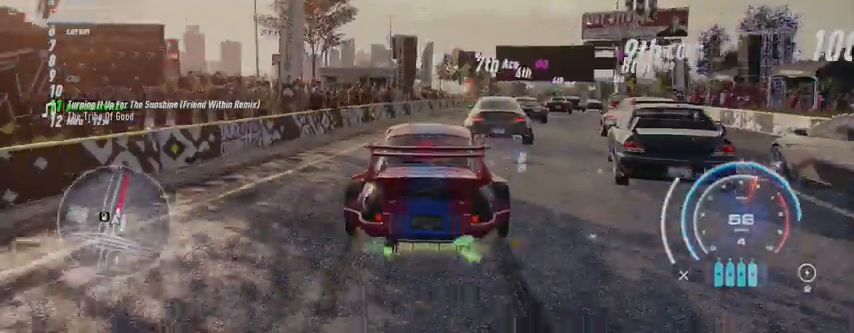
{"buttons": ["A", "R2"], "left_stick": "right", "right_stick": "center", "events": [[125, "left_stick", "center"], [334, "left_stick", "right"]]}
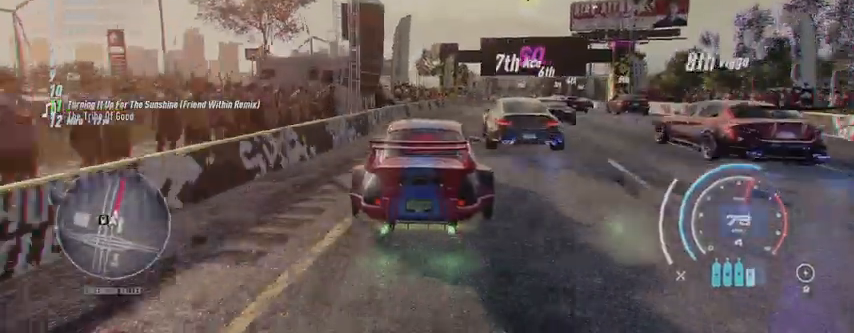
{"buttons": ["A", "R2"], "left_stick": "right", "right_stick": "center", "events": []}
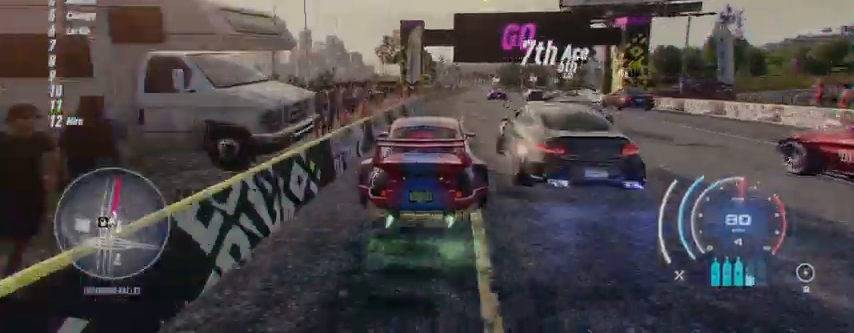
{"buttons": ["A", "R2"], "left_stick": "right", "right_stick": "center", "events": []}
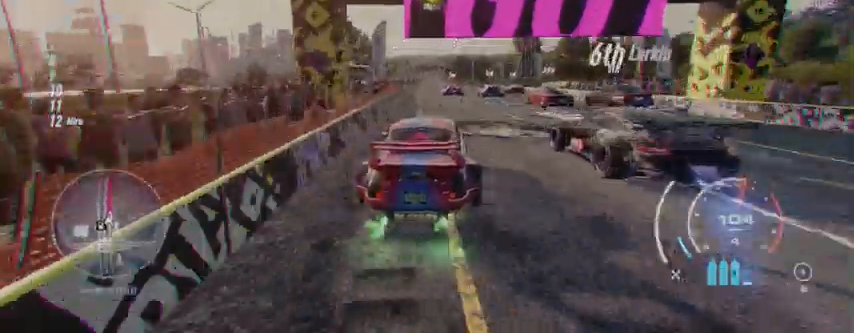
{"buttons": ["A", "R2"], "left_stick": "center", "right_stick": "center", "events": [[208, "left_stick", "center"]]}
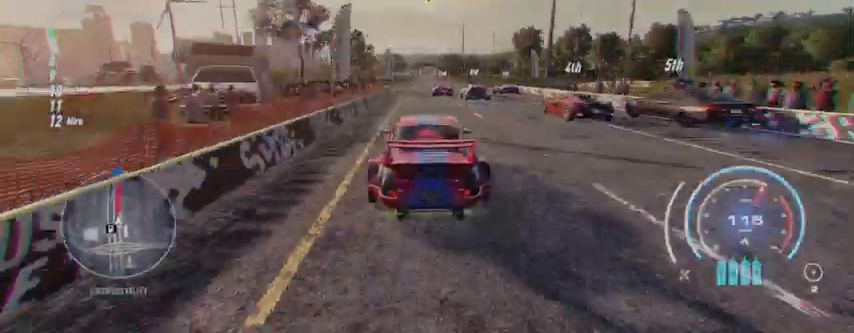
{"buttons": ["A", "R2"], "left_stick": "center", "right_stick": "center", "events": []}
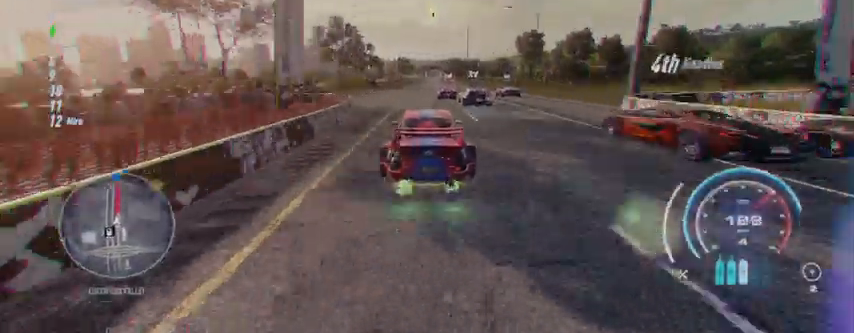
{"buttons": ["A", "R2"], "left_stick": "center", "right_stick": "center", "events": [[250, "R1", "down"], [333, "R1", "up"]]}
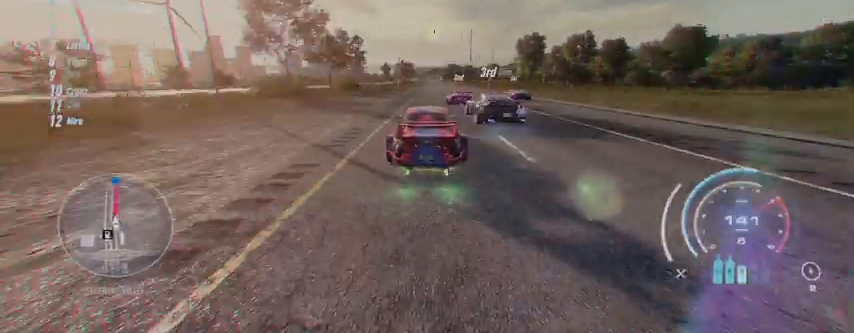
{"buttons": ["A", "R2"], "left_stick": "right", "right_stick": "center", "events": [[376, "left_stick", "up-right"], [501, "left_stick", "right"]]}
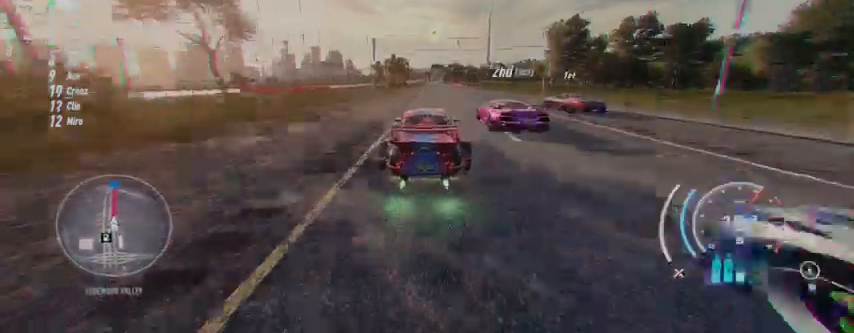
{"buttons": ["A", "R2"], "left_stick": "center", "right_stick": "center", "events": [[459, "left_stick", "center"]]}
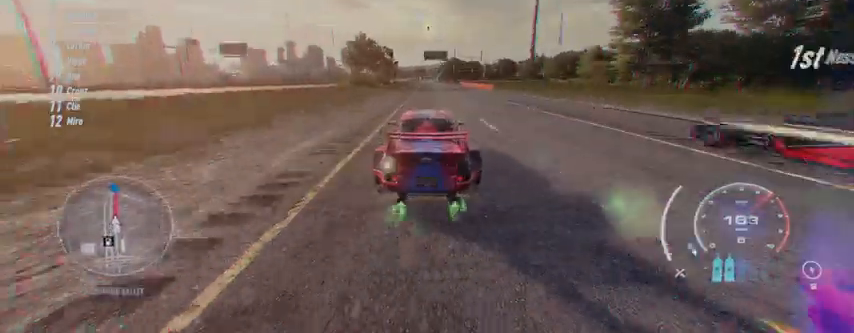
{"buttons": ["A", "R2"], "left_stick": "center", "right_stick": "center", "events": []}
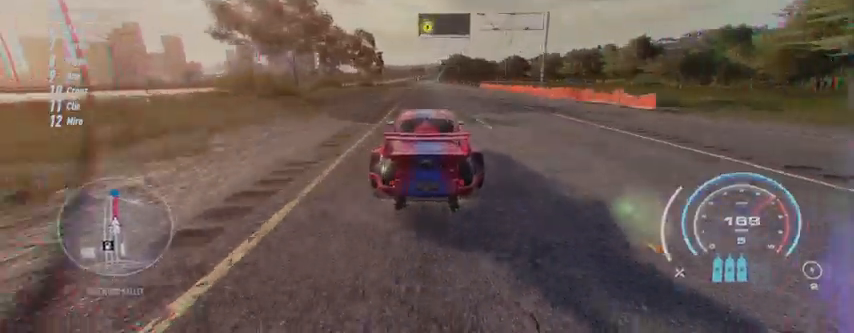
{"buttons": ["A", "R2"], "left_stick": "center", "right_stick": "center", "events": [[83, "R1", "down"], [208, "R1", "up"]]}
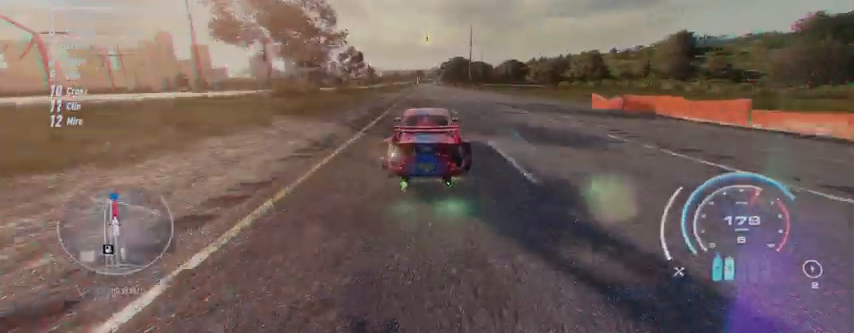
{"buttons": ["R2"], "left_stick": "up", "right_stick": "center", "events": [[417, "A", "up"], [501, "left_stick", "up"]]}
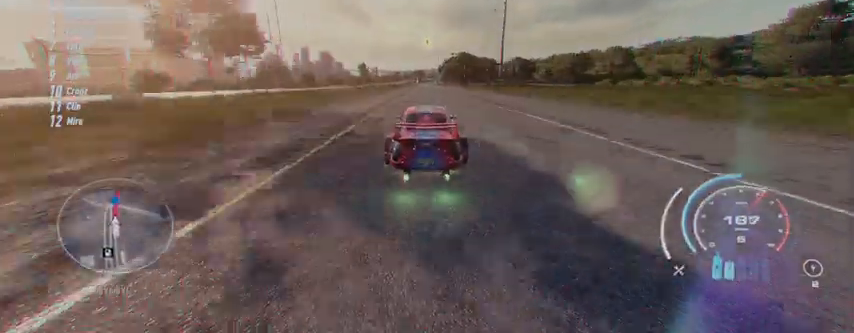
{"buttons": ["R2"], "left_stick": "up", "right_stick": "center", "events": []}
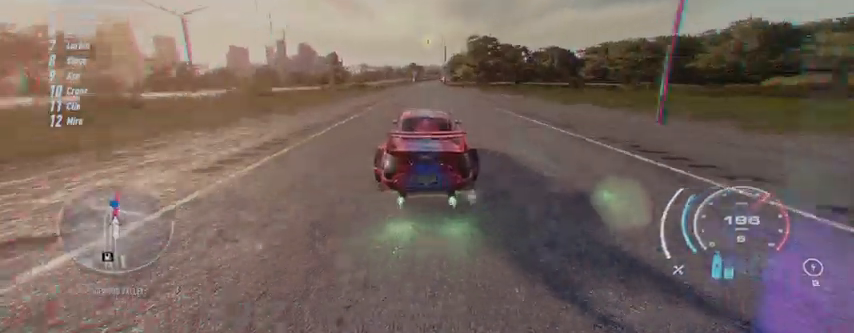
{"buttons": ["R2"], "left_stick": "up", "right_stick": "center", "events": []}
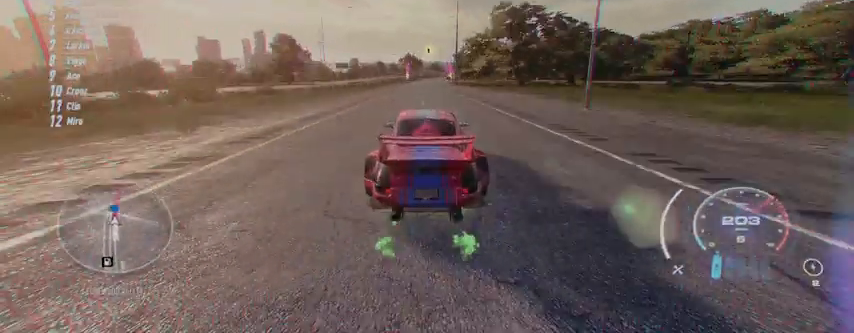
{"buttons": ["R2"], "left_stick": "up", "right_stick": "center", "events": []}
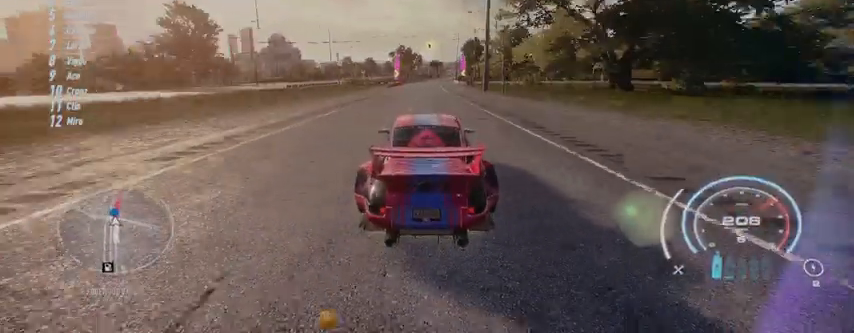
{"buttons": ["R2"], "left_stick": "up", "right_stick": "center", "events": [[125, "R1", "down"], [167, "R1", "up"]]}
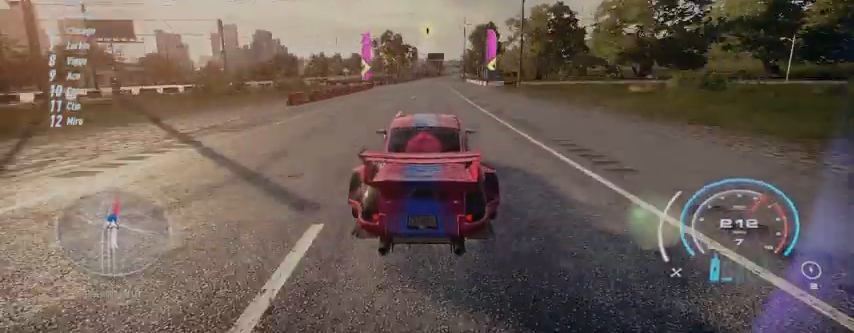
{"buttons": ["R2"], "left_stick": "up", "right_stick": "center", "events": []}
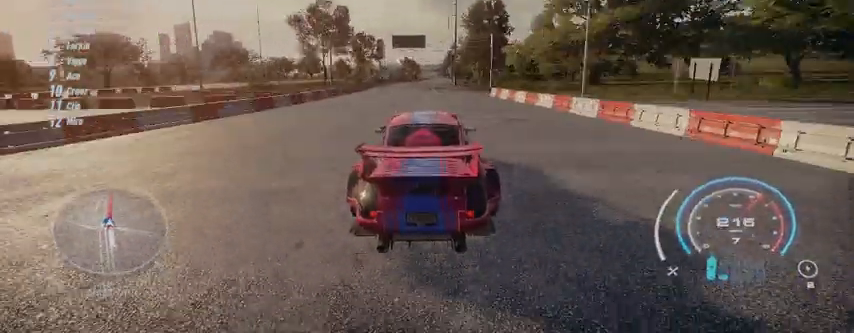
{"buttons": ["R2"], "left_stick": "up", "right_stick": "center", "events": []}
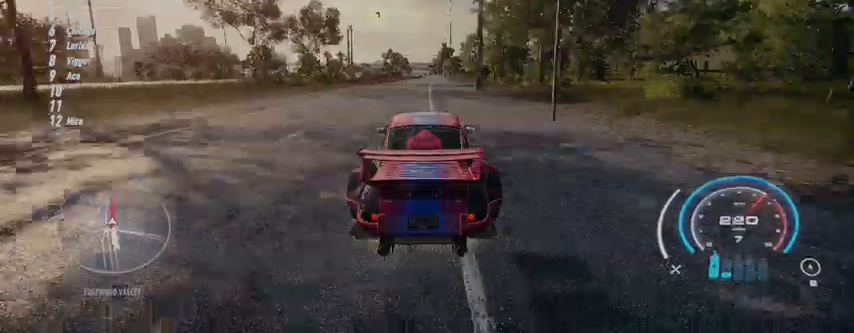
{"buttons": ["R2"], "left_stick": "up", "right_stick": "center", "events": []}